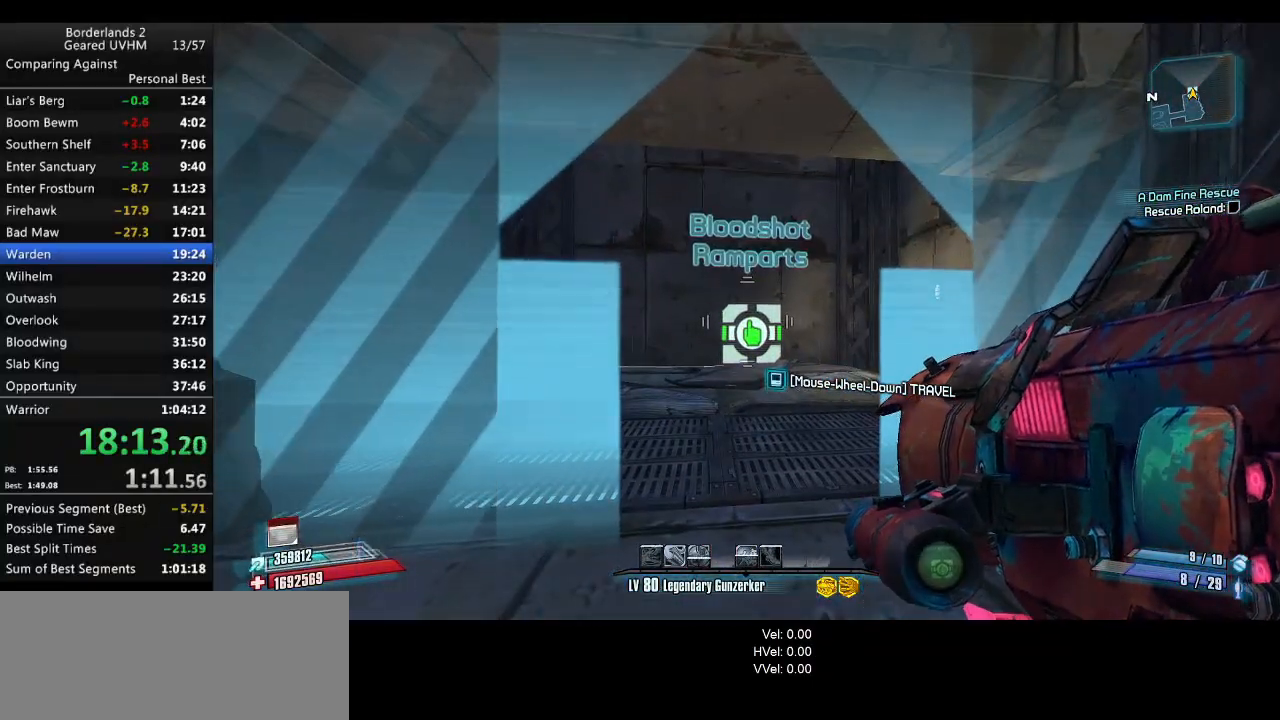
Gameplay with keyboard and mouse; each line is a JSON object with the keys and mouse buttons held at the frame after it. "events" lists presses ("down") and releases ("up") of "1", "2", "3", "4", "5", "6", "a", "alt", "backspace", "c", "ctrl", "d", "down", "e", "end", "escape", "f", "g", "left", "q", "r", "return", "right", "s", "shift", "space", "t", "tab", "up", "v", "w", "x", "y", "z", "mouse_left", "mouse_middle", "mouse_right", "mouse_wheel_up" and "mouse_wheel_down" between this image and that frame as [ms after this image, input, new state], when the widget could be followed in between. "mouse_left", "mouse_middle", "mouse_right", "mouse_wheel_up", "mouse_wheel_down" = the "left", "middle", "right", "wheel_up", "wheel_down" buttons of the "mouse" list. No other keys are recorded. Mouse movement is not recorded.
{"keys": [], "mouse": [], "events": []}
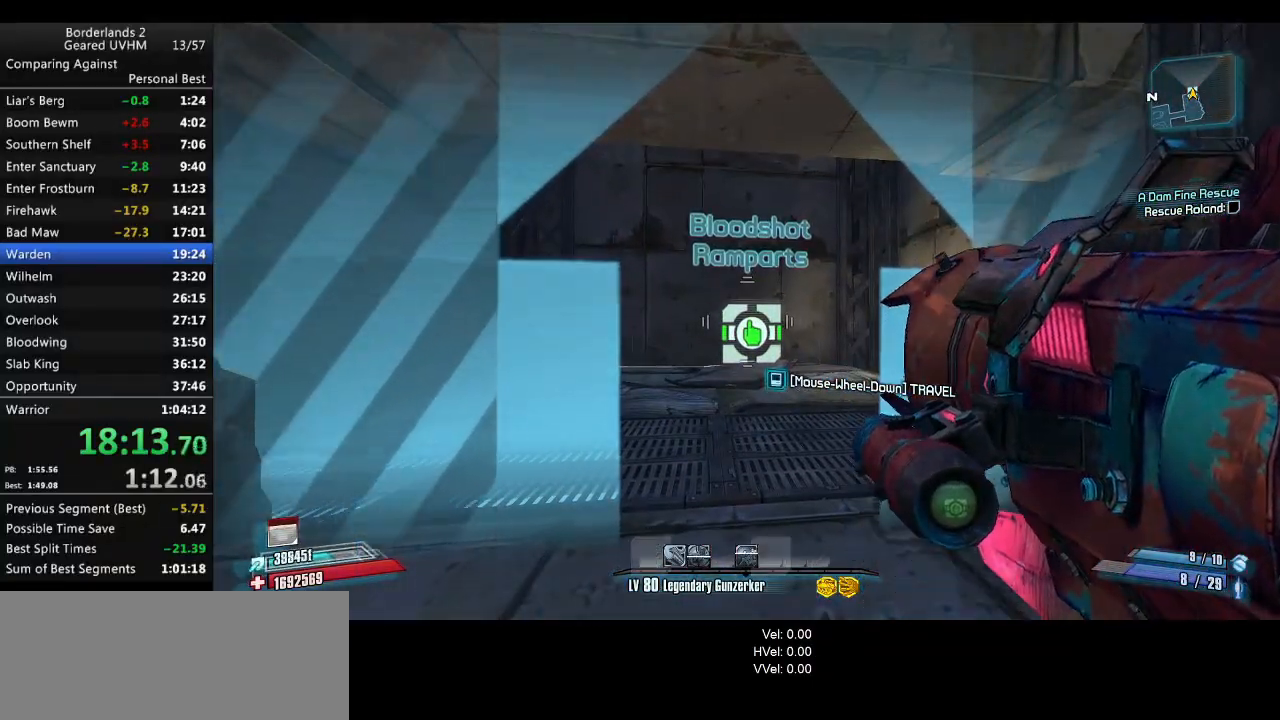
{"keys": [], "mouse": [], "events": []}
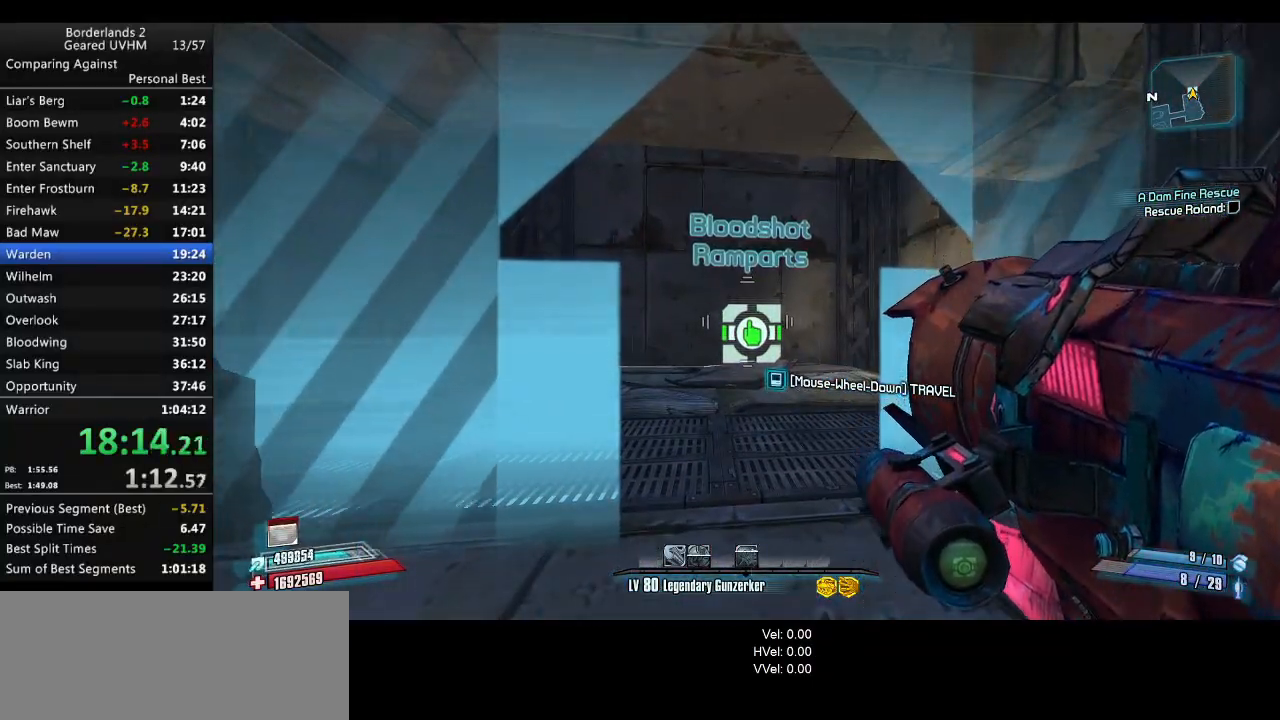
{"keys": [], "mouse": [], "events": []}
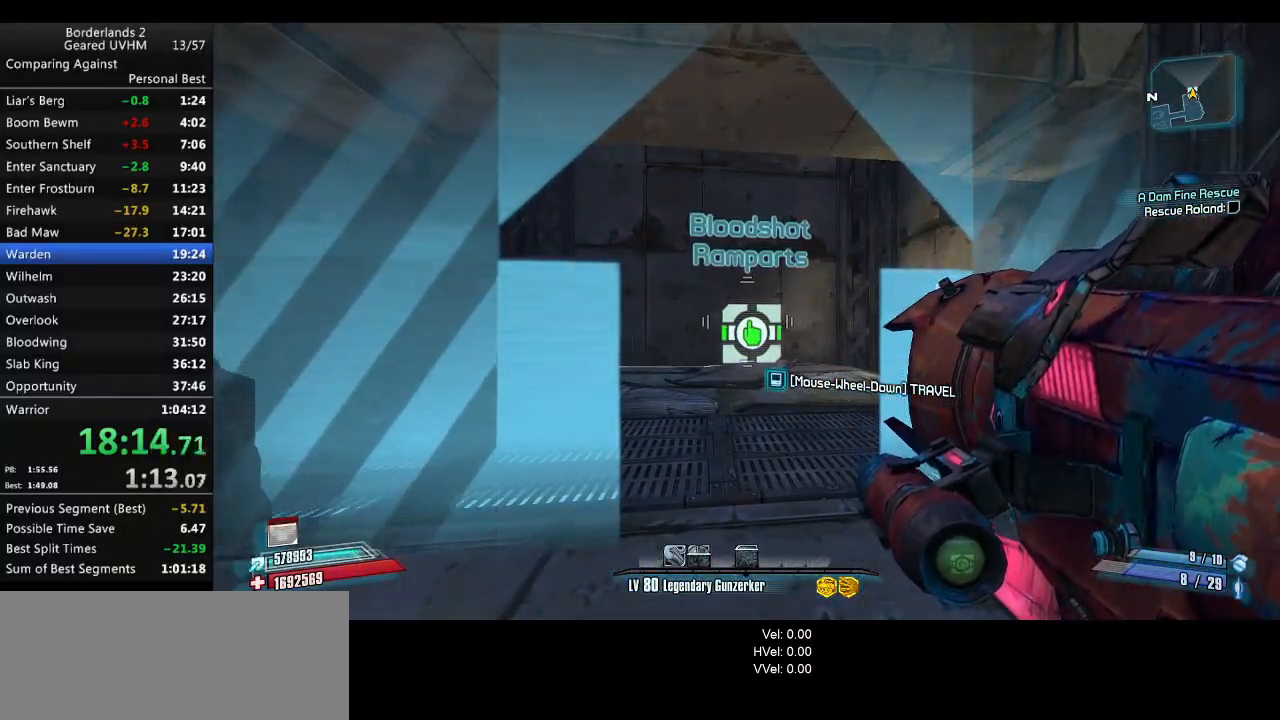
{"keys": [], "mouse": [], "events": [[400, "mouse_wheel_down", "down"], [483, "mouse_wheel_down", "up"]]}
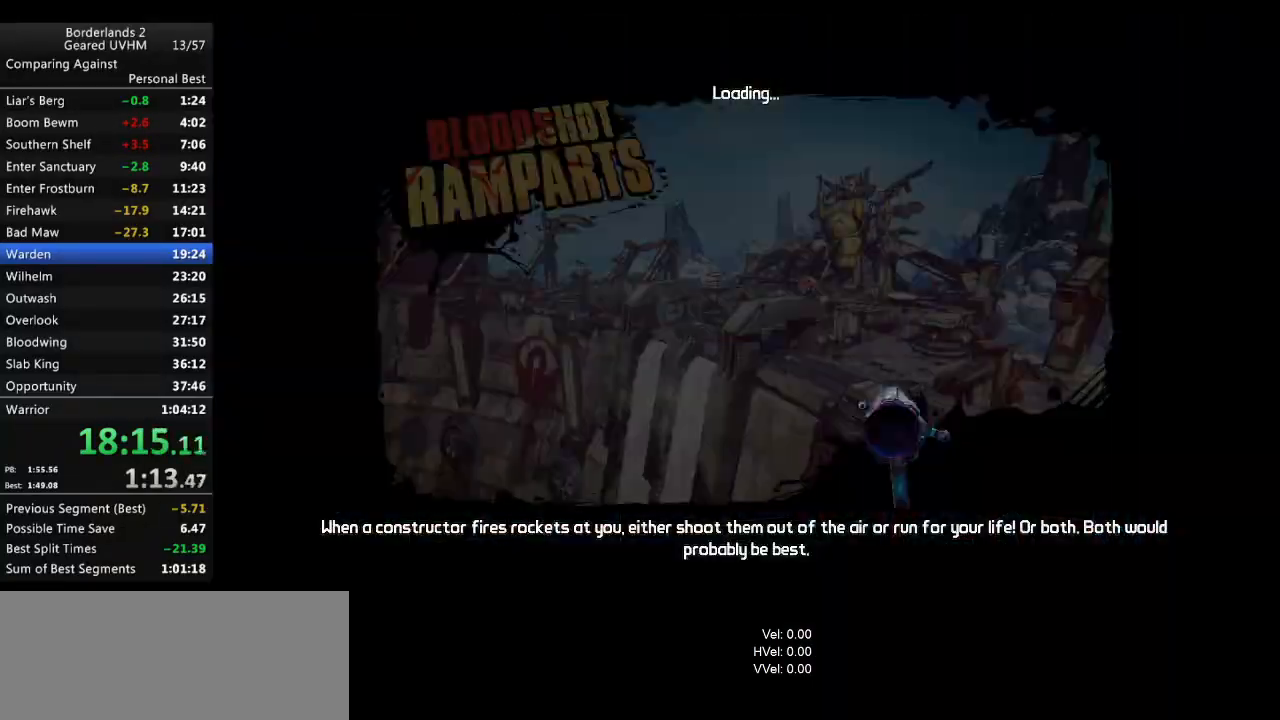
{"keys": [], "mouse": [], "events": []}
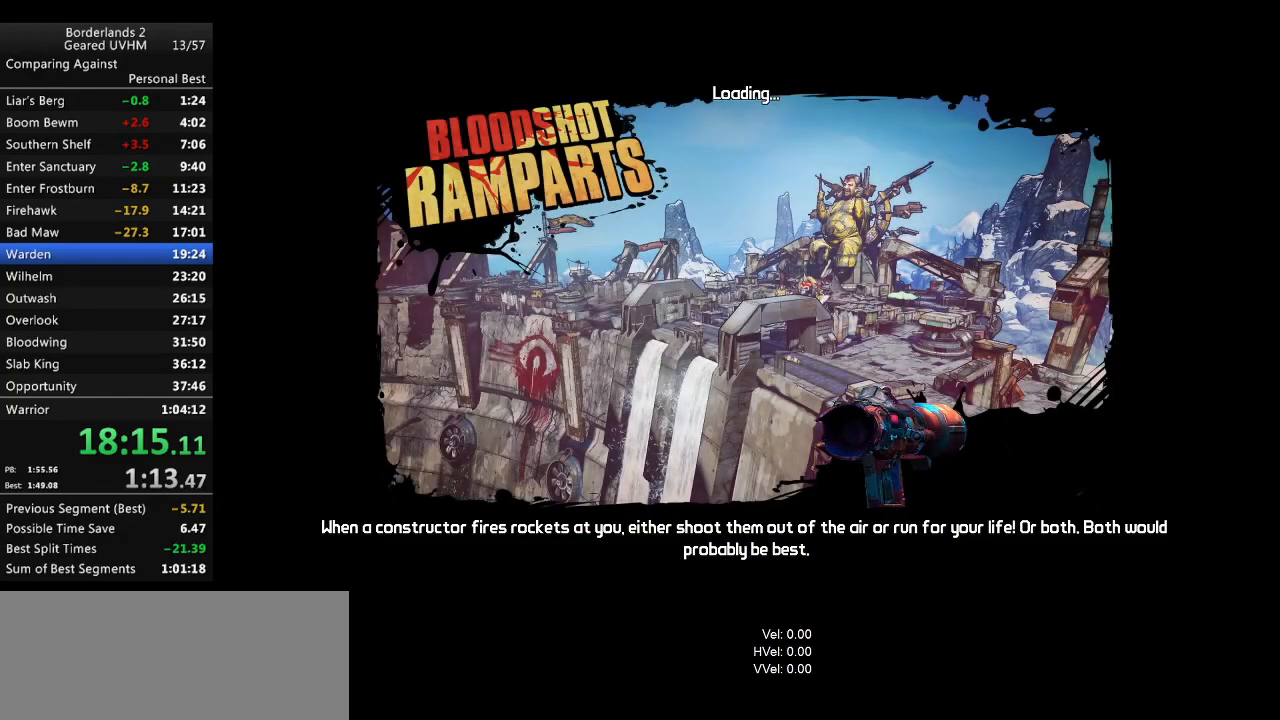
{"keys": [], "mouse": [], "events": []}
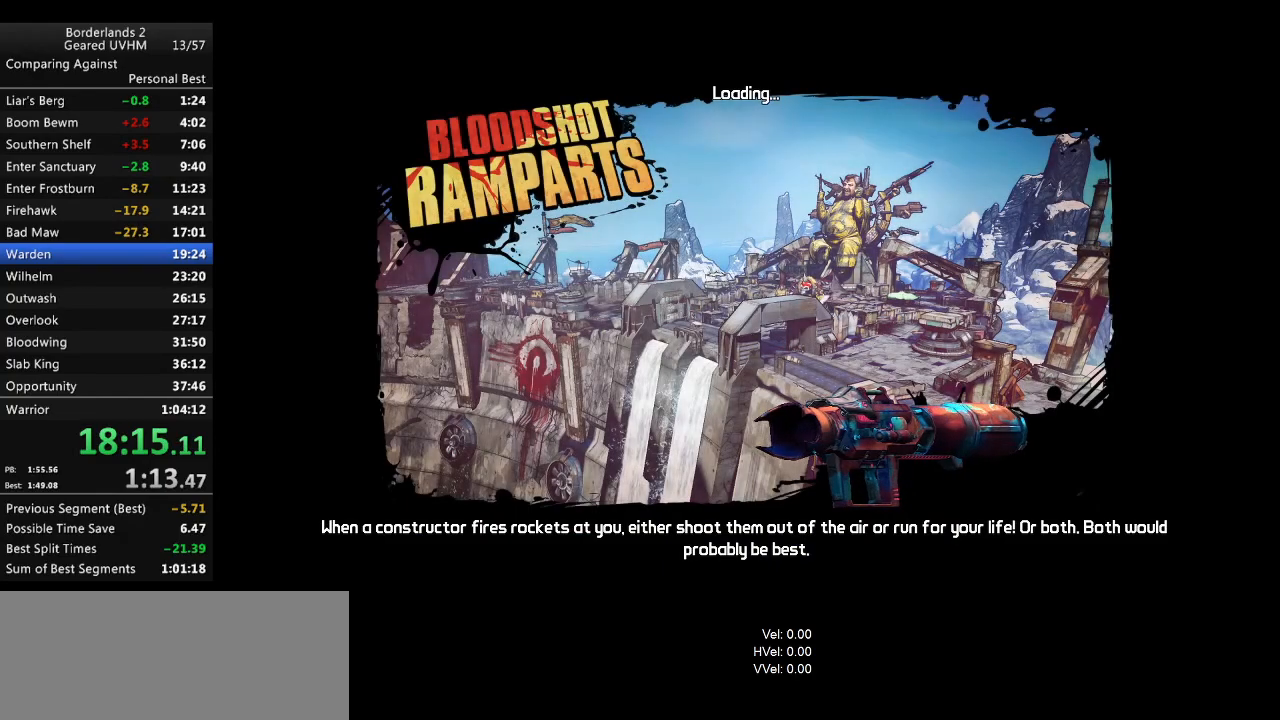
{"keys": [], "mouse": [], "events": []}
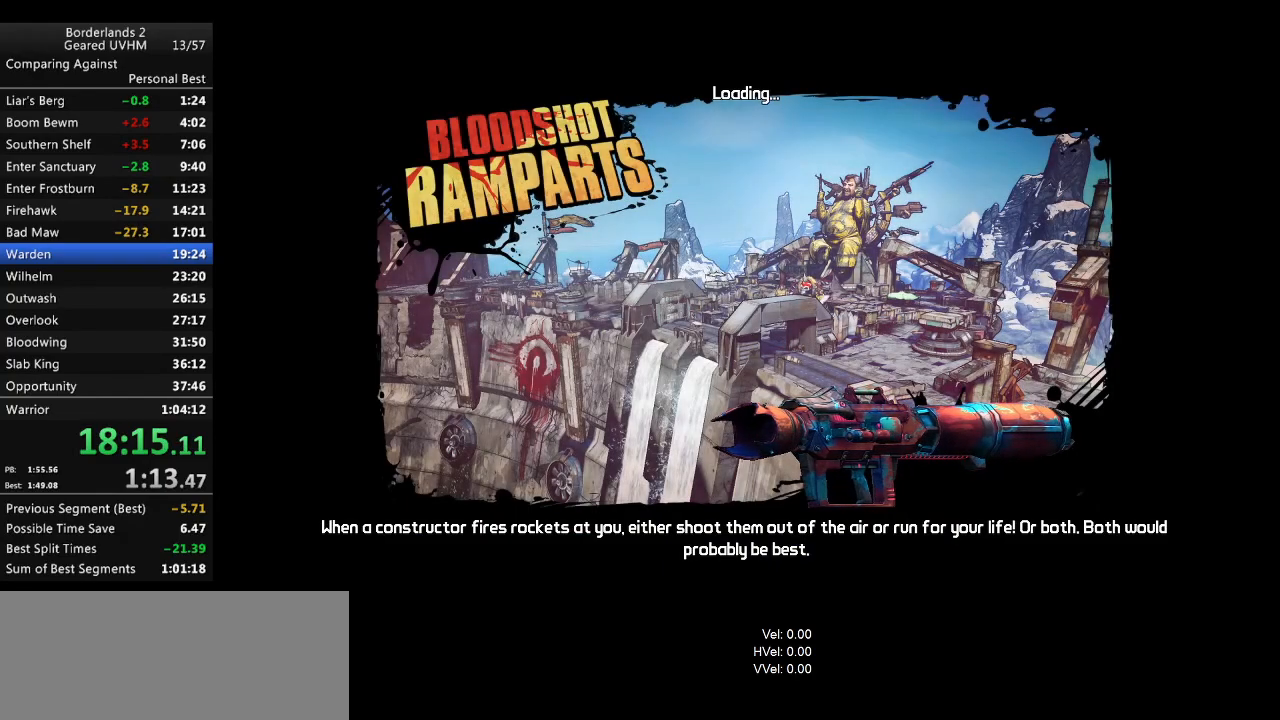
{"keys": [], "mouse": [], "events": []}
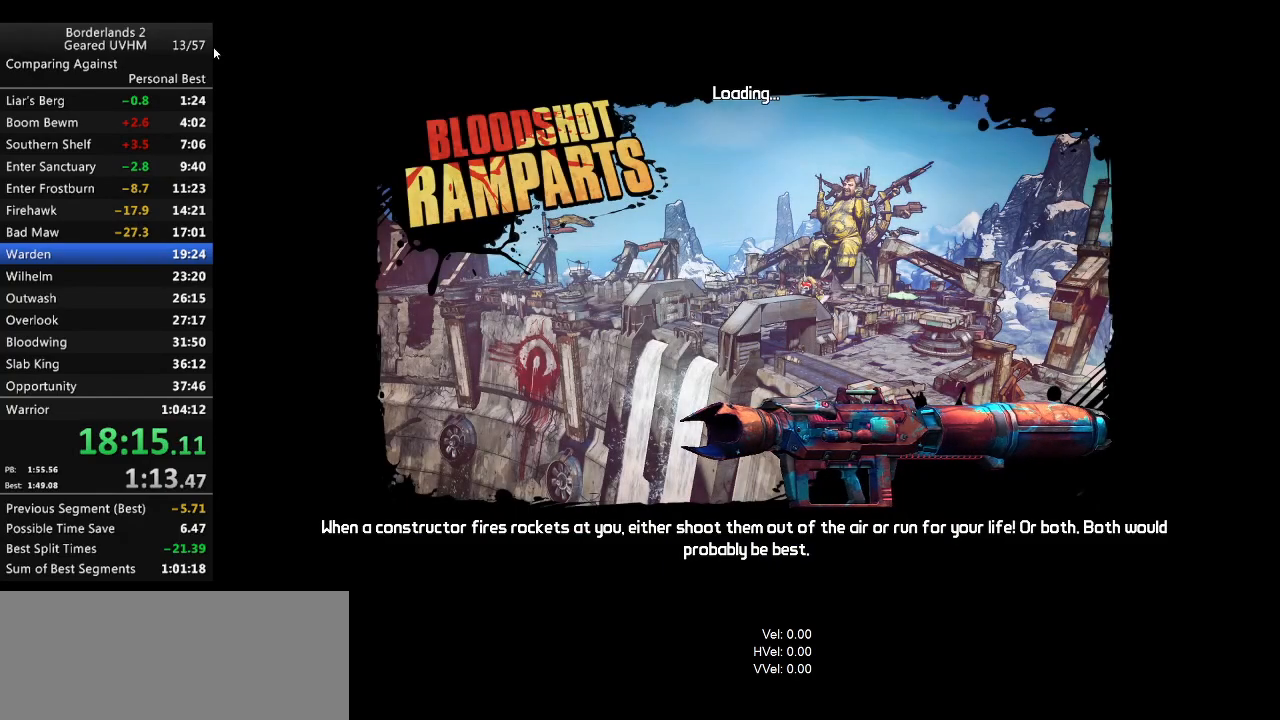
{"keys": [], "mouse": [], "events": []}
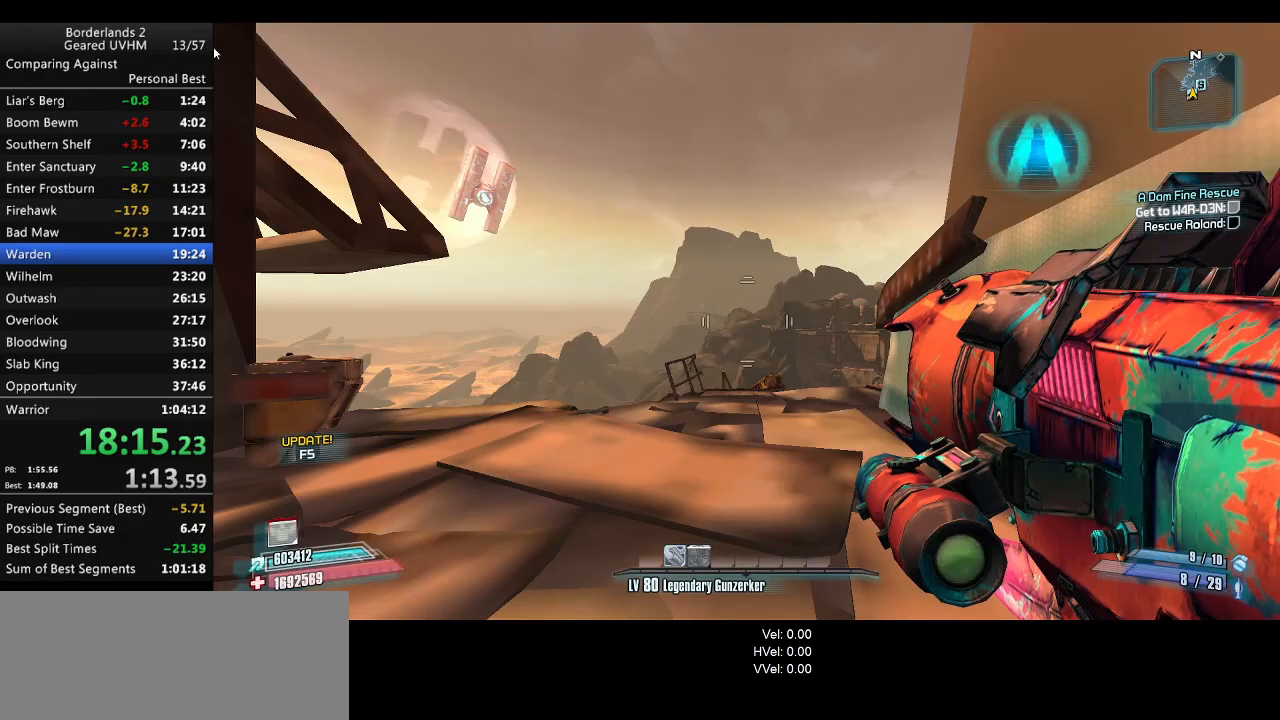
{"keys": [], "mouse": [], "events": [[17, "escape", "down"], [100, "escape", "up"], [133, "end", "down"], [200, "backspace", "down"], [200, "end", "up"], [250, "backspace", "up"], [300, "backspace", "down"], [300, "up", "down"], [350, "backspace", "up"], [350, "up", "up"]]}
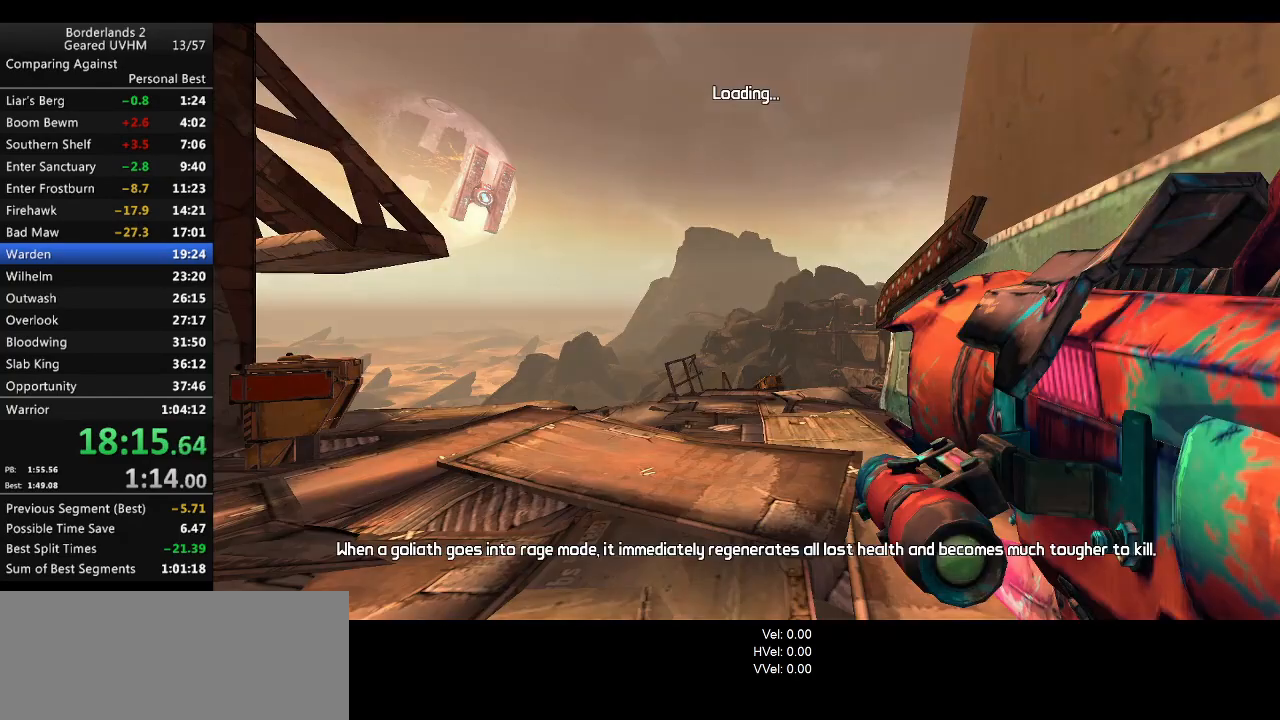
{"keys": [], "mouse": [], "events": [[383, "return", "down"], [417, "return", "up"]]}
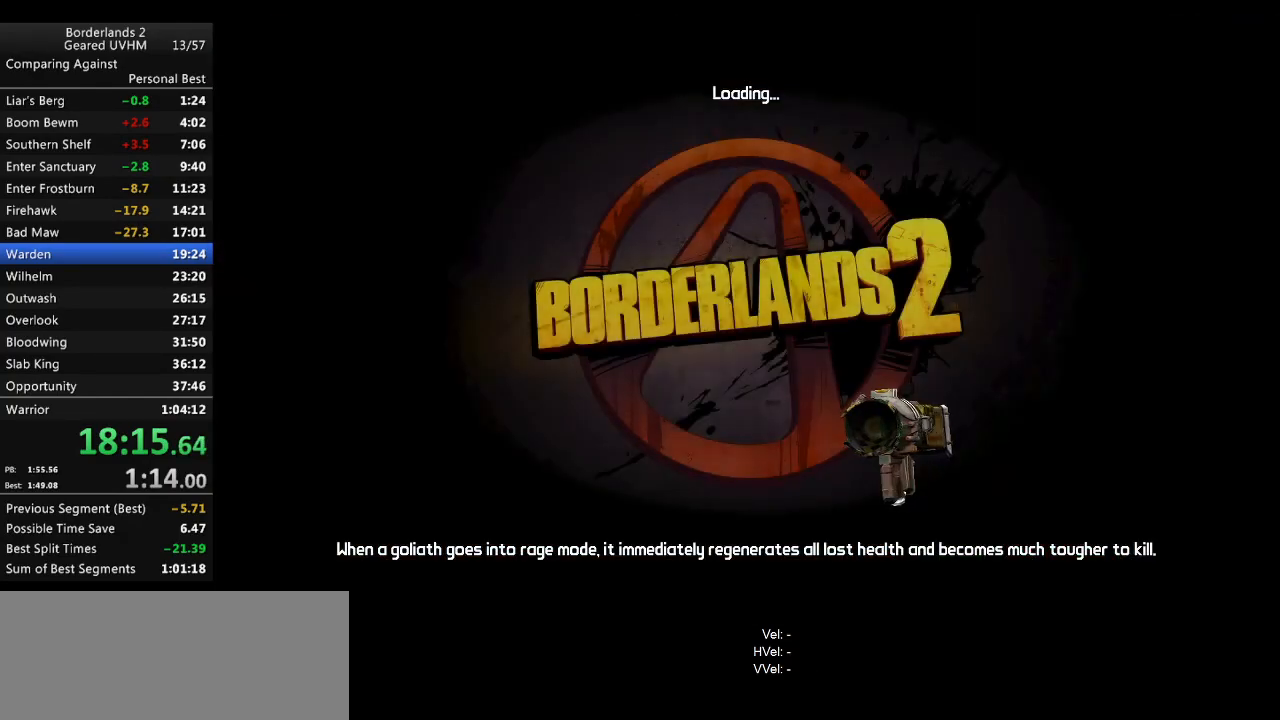
{"keys": [], "mouse": [], "events": [[467, "return", "down"], [483, "return", "up"]]}
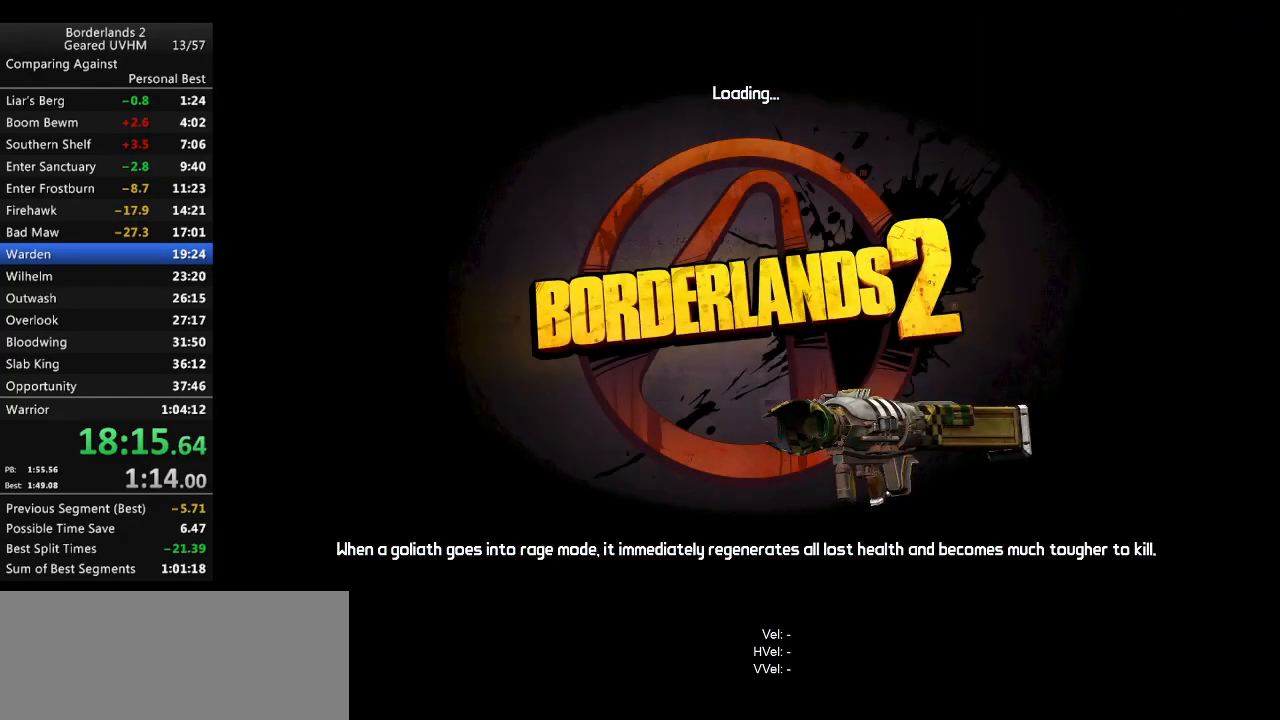
{"keys": [], "mouse": [], "events": [[67, "return", "down"], [100, "return", "up"], [183, "return", "down"], [217, "return", "up"], [283, "return", "down"], [333, "return", "up"], [383, "return", "down"], [433, "return", "up"]]}
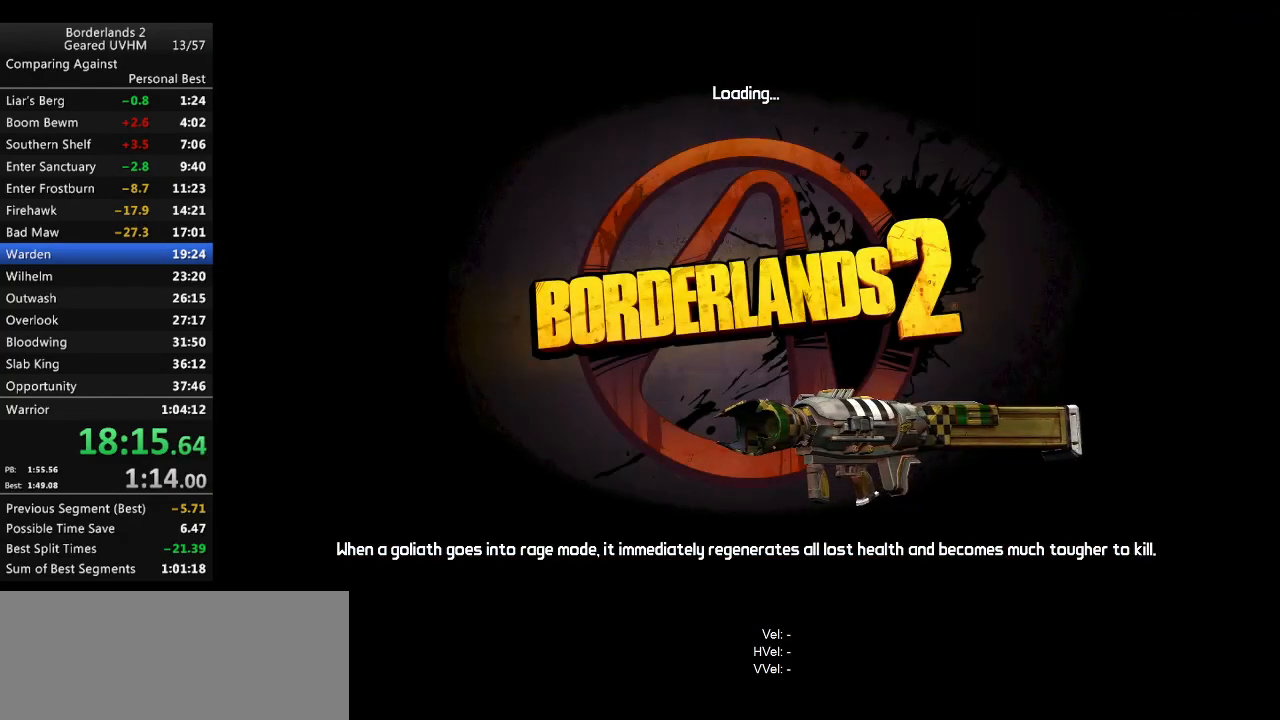
{"keys": [], "mouse": [], "events": []}
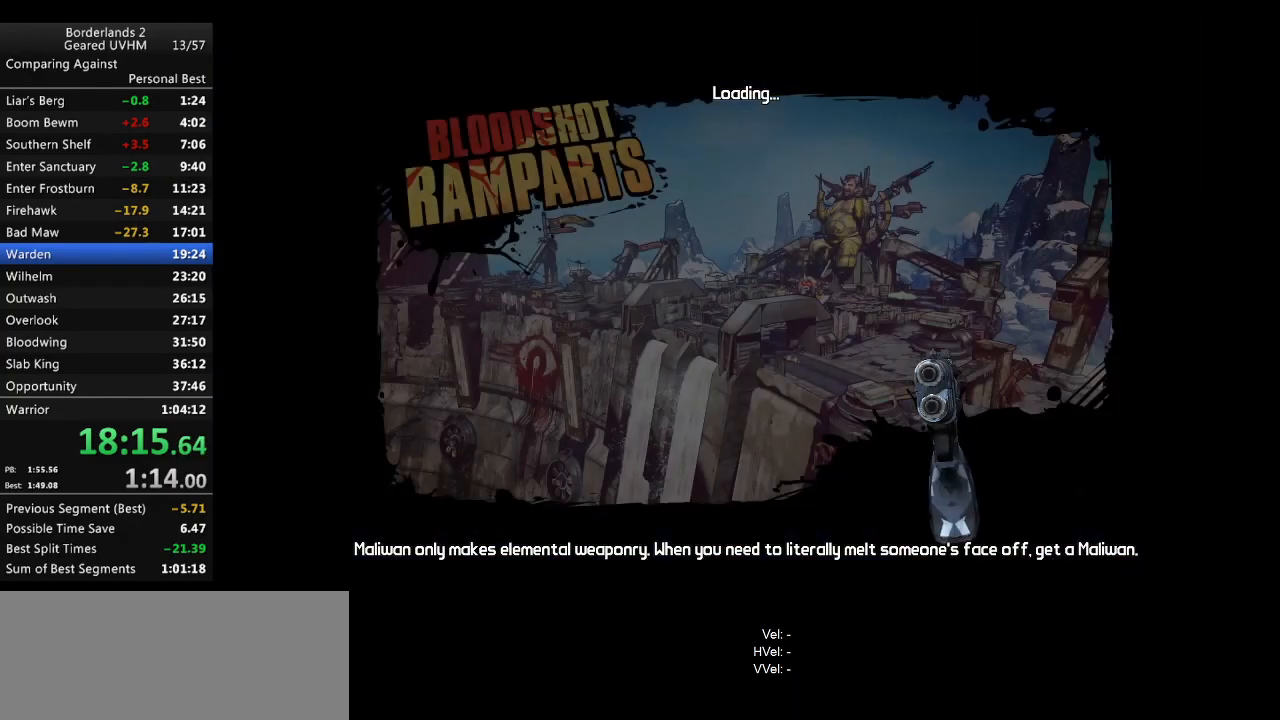
{"keys": [], "mouse": [], "events": []}
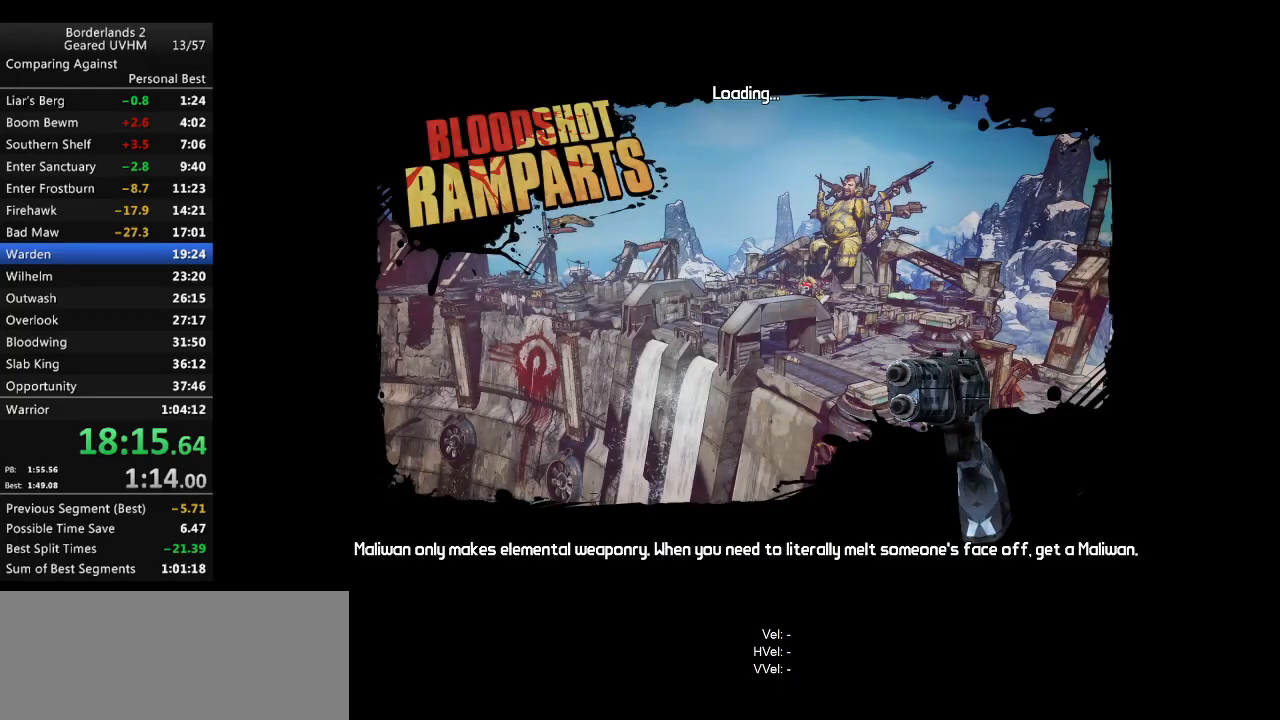
{"keys": [], "mouse": [], "events": []}
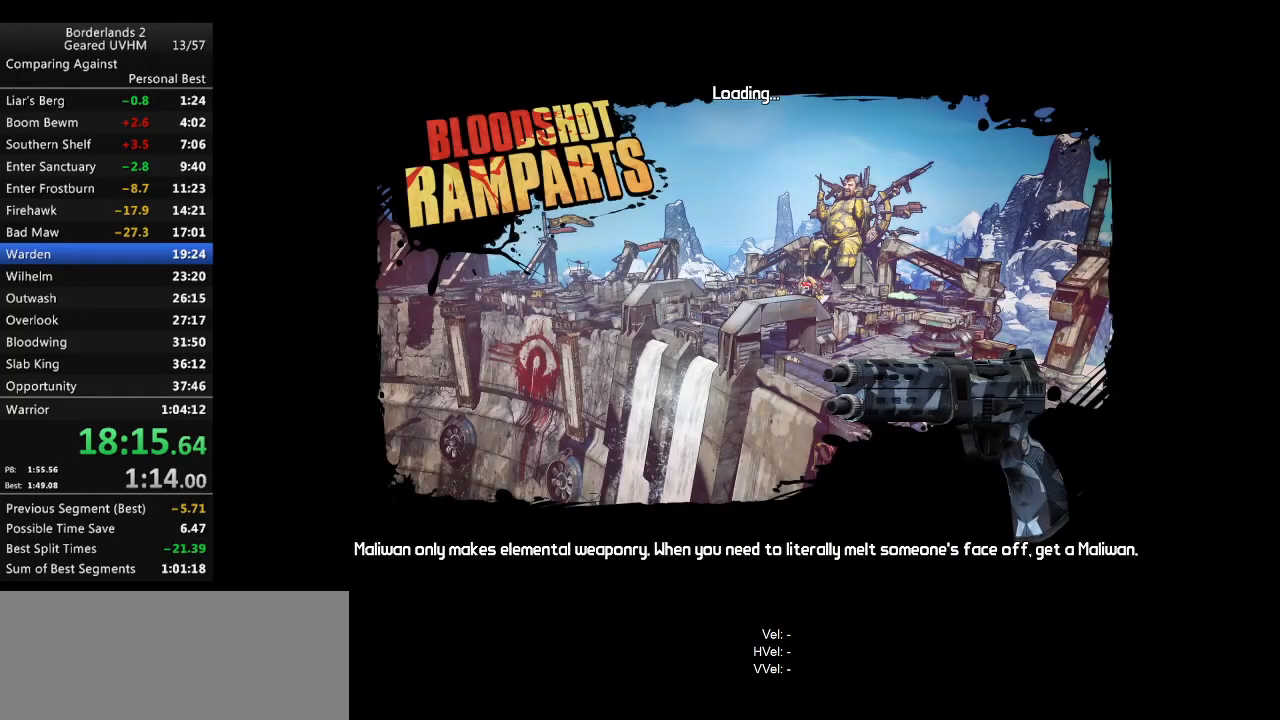
{"keys": [], "mouse": [], "events": []}
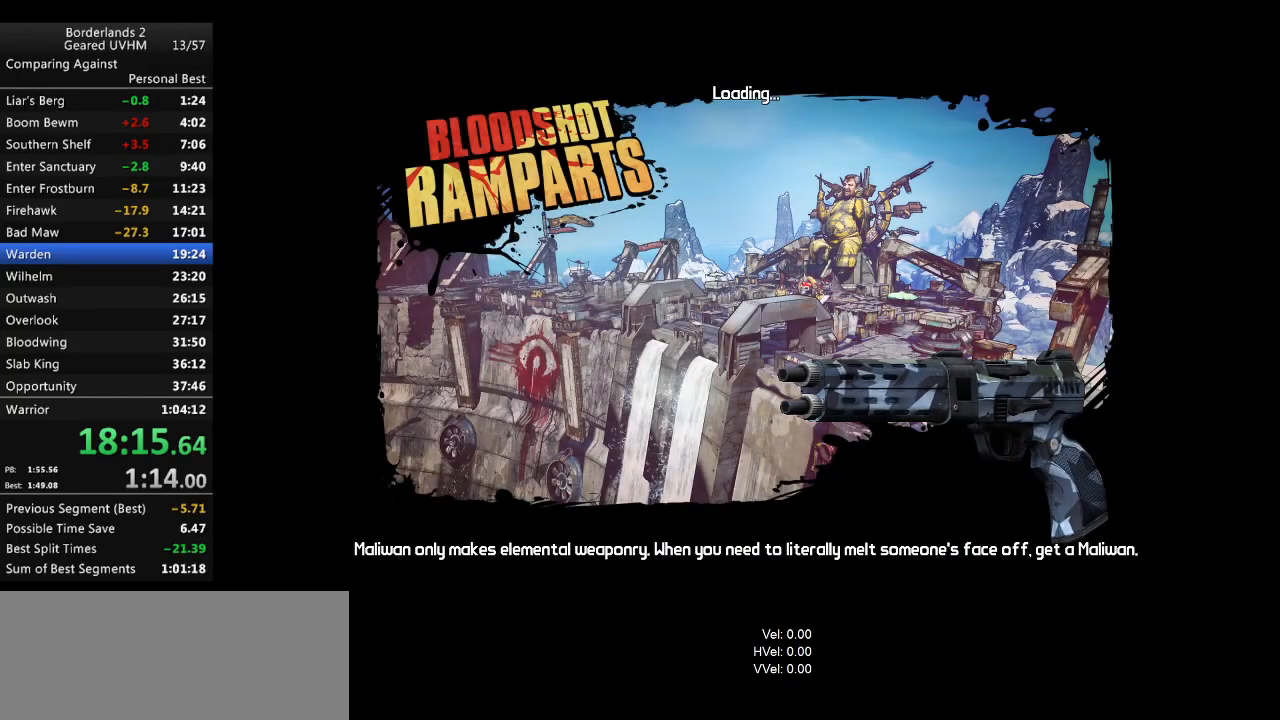
{"keys": [], "mouse": [], "events": []}
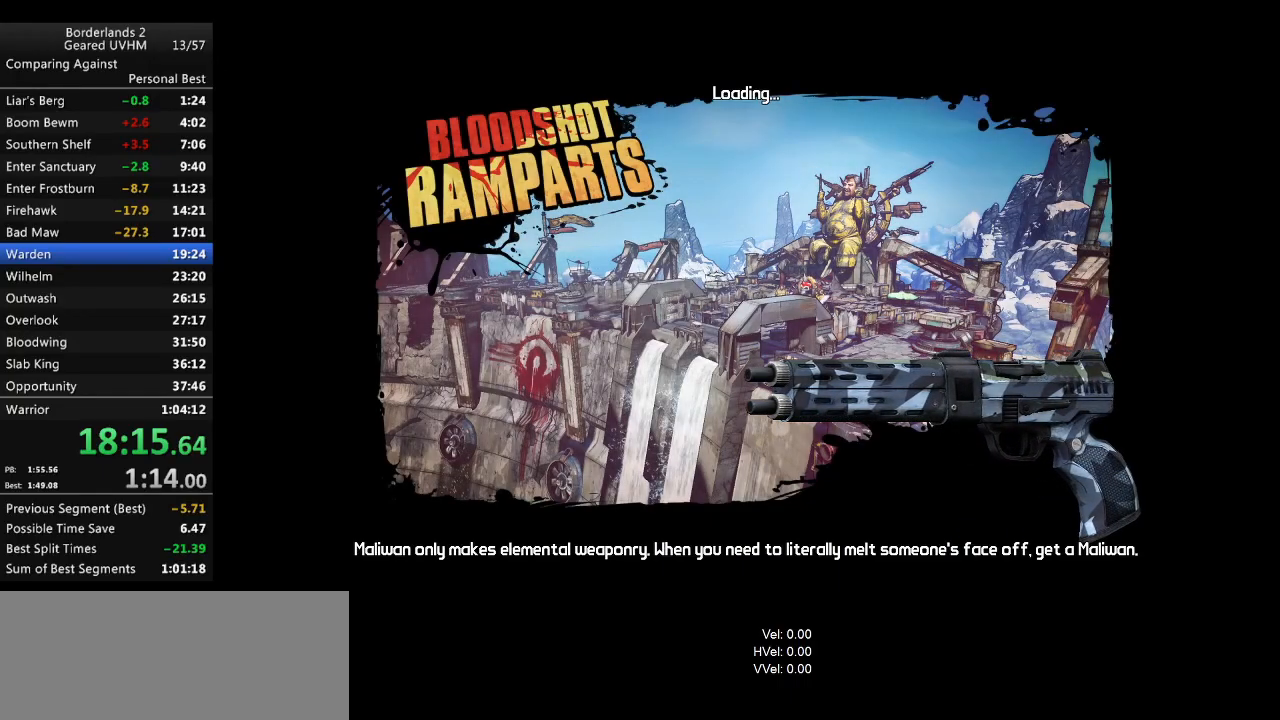
{"keys": ["a", "f", "shift", "w"], "mouse": [], "events": [[367, "f", "down"], [367, "shift", "down"], [367, "w", "down"], [383, "a", "down"]]}
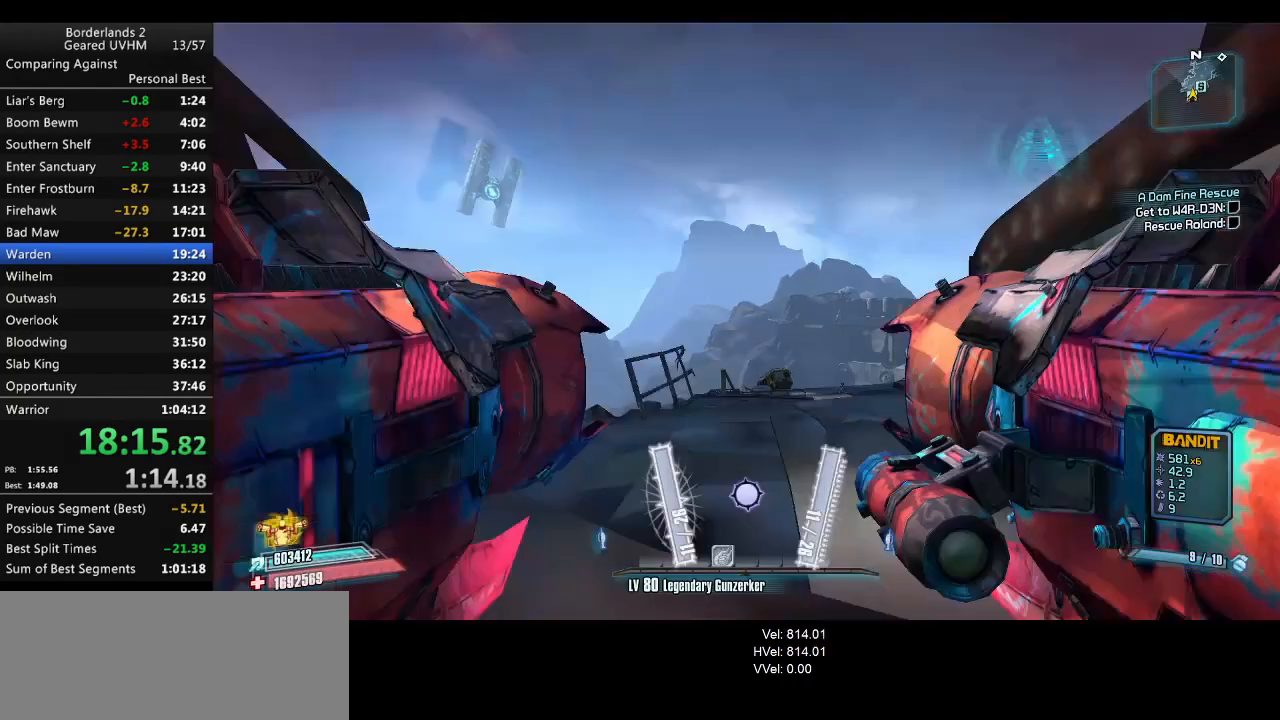
{"keys": ["d", "w"], "mouse": [], "events": [[67, "f", "up"], [250, "a", "up"], [383, "shift", "up"], [433, "d", "down"]]}
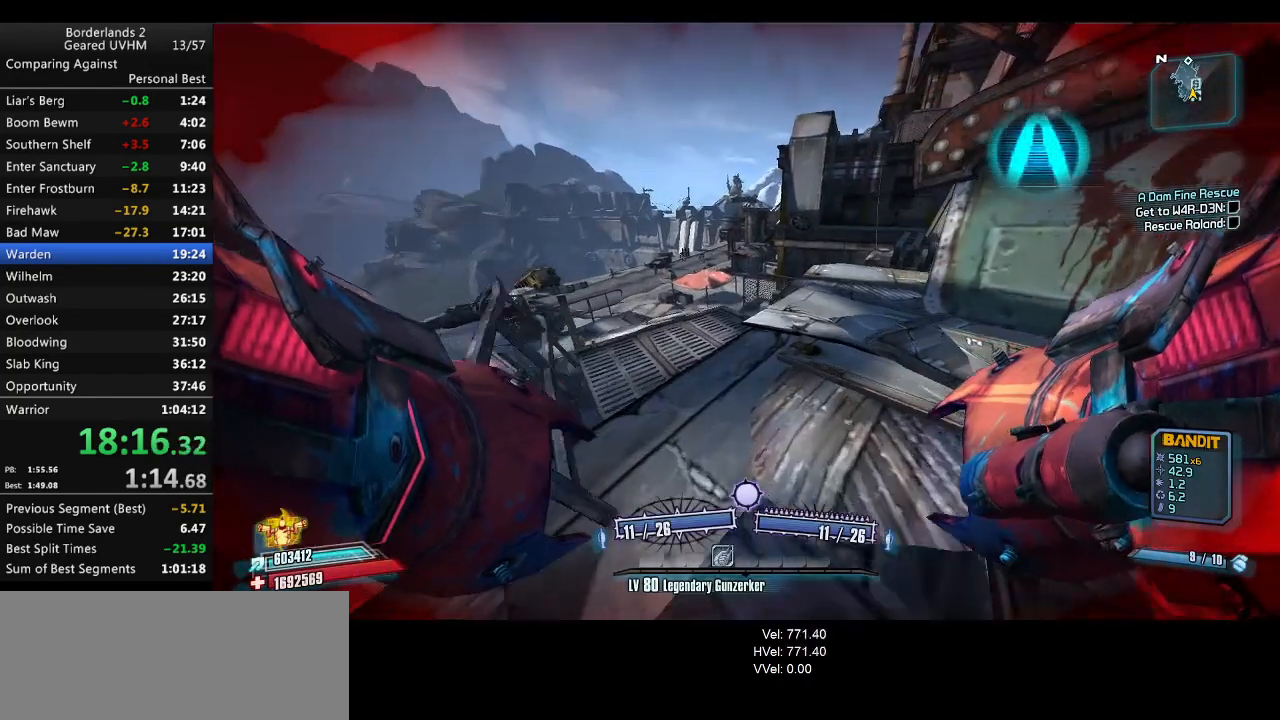
{"keys": ["a", "r", "space", "v", "w"], "mouse": [], "events": [[133, "d", "up"], [250, "mouse_left", "down"], [250, "mouse_right", "down"], [250, "space", "down"], [267, "r", "down"], [317, "a", "down"], [317, "v", "down"], [500, "mouse_left", "up"], [500, "mouse_right", "up"]]}
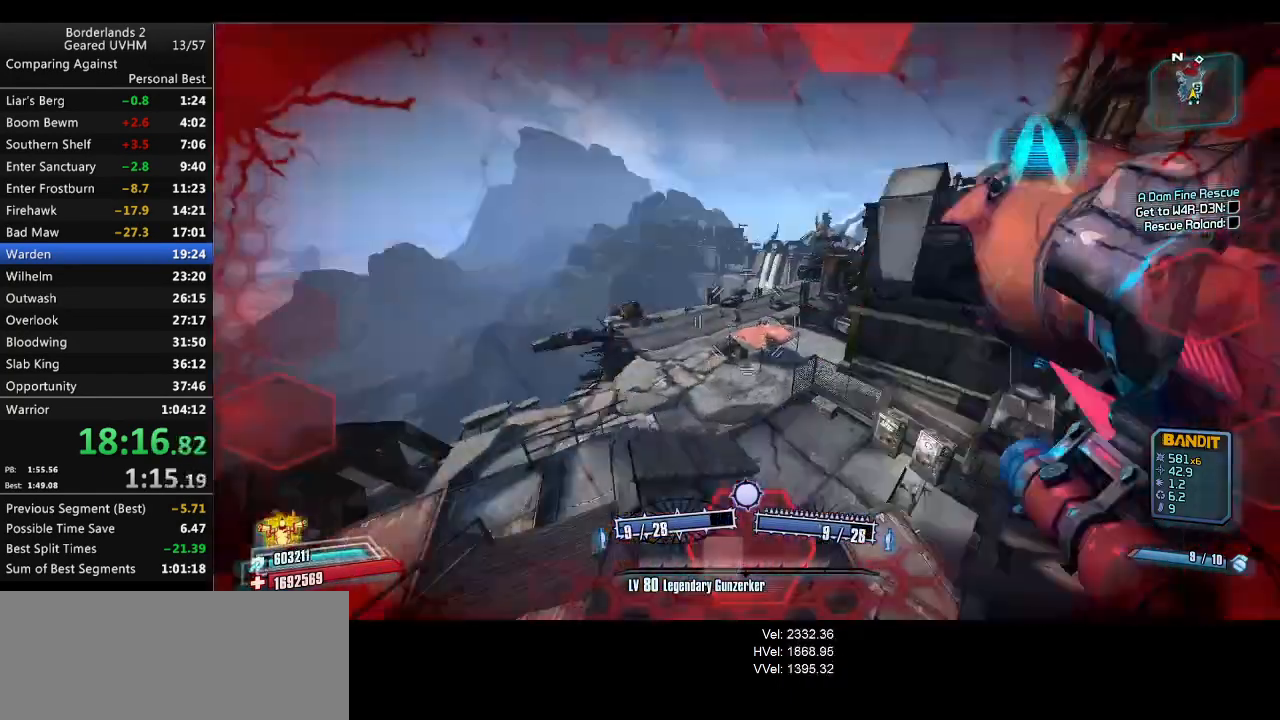
{"keys": ["a", "w"], "mouse": [], "events": [[133, "space", "up"], [183, "v", "up"], [217, "r", "up"], [417, "r", "down"], [500, "r", "up"]]}
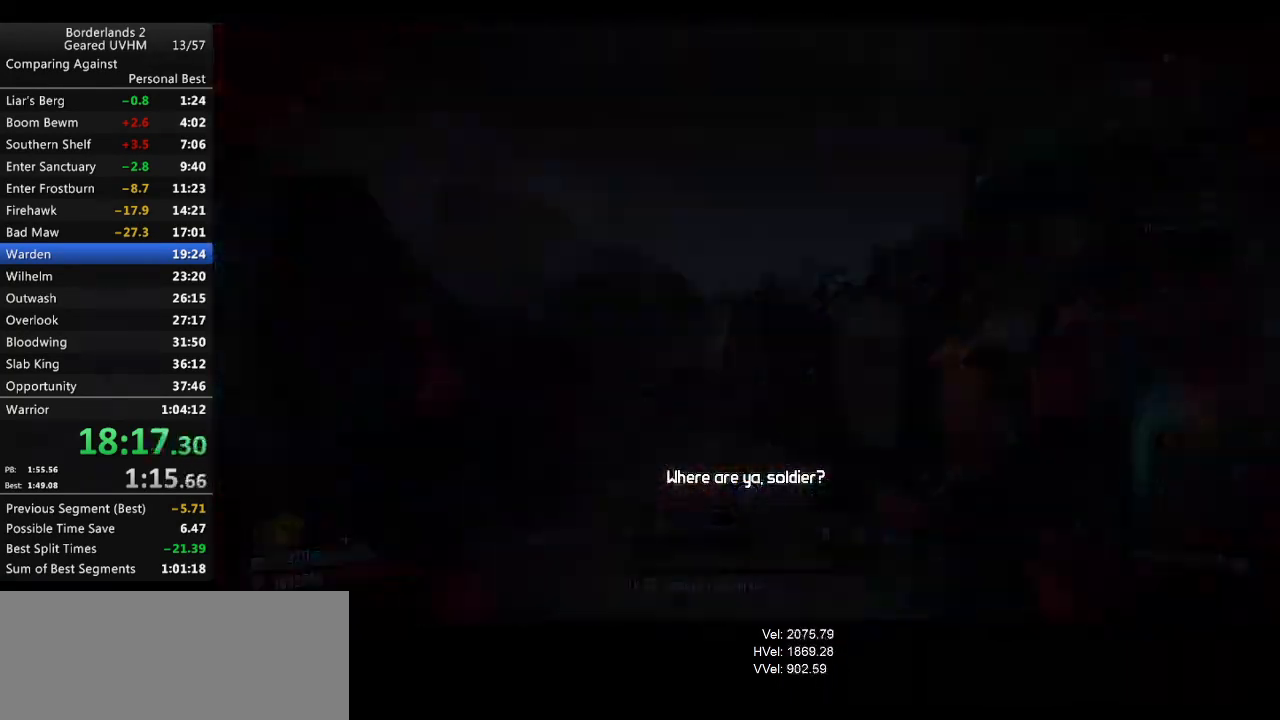
{"keys": [], "mouse": [], "events": [[83, "r", "down"], [150, "r", "up"], [233, "r", "down"], [300, "w", "up"], [317, "a", "up"], [317, "r", "up"]]}